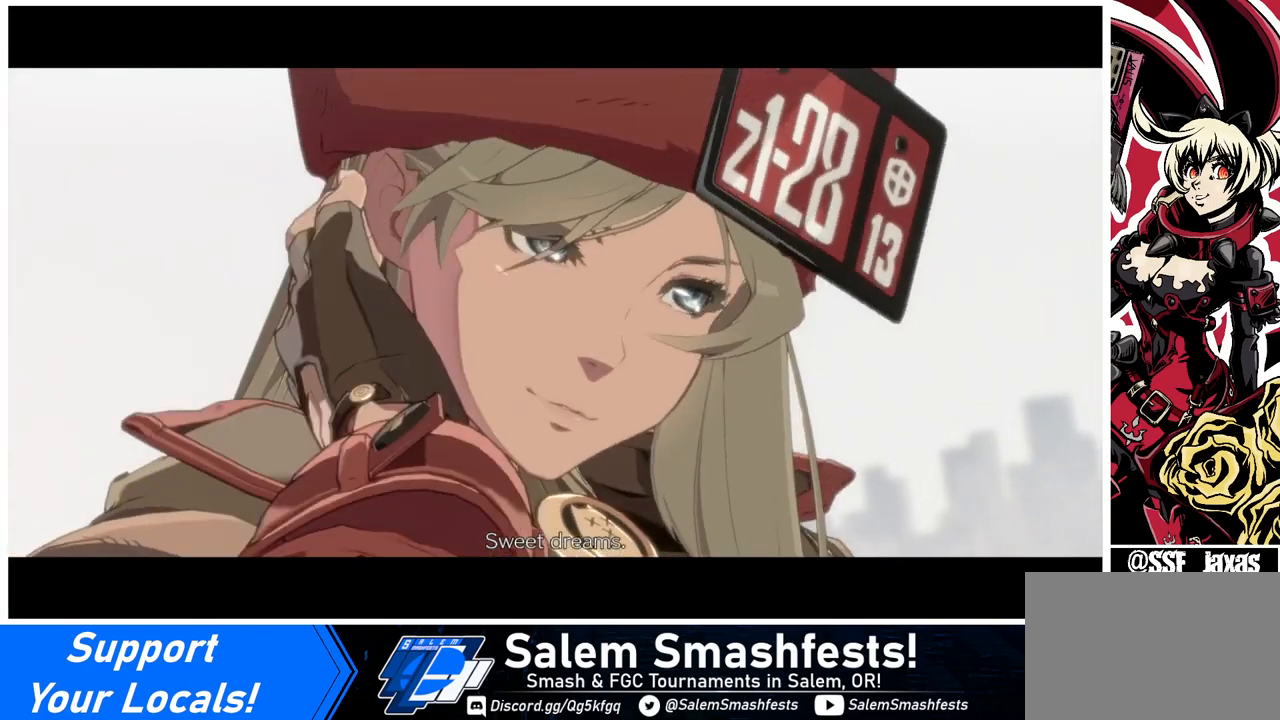
Gameplay with a controller (arcade stick); each line is a JSON object with the inputs held at the frame after it. "events" lists button and stick changes between this image and that frame as [ms after this image, input, new state], when the widget could be followed in between. Not read: L3 R3 other_buttons.
{"buttons": [], "events": [[280, "CROSS", "down"], [400, "CROSS", "up"]]}
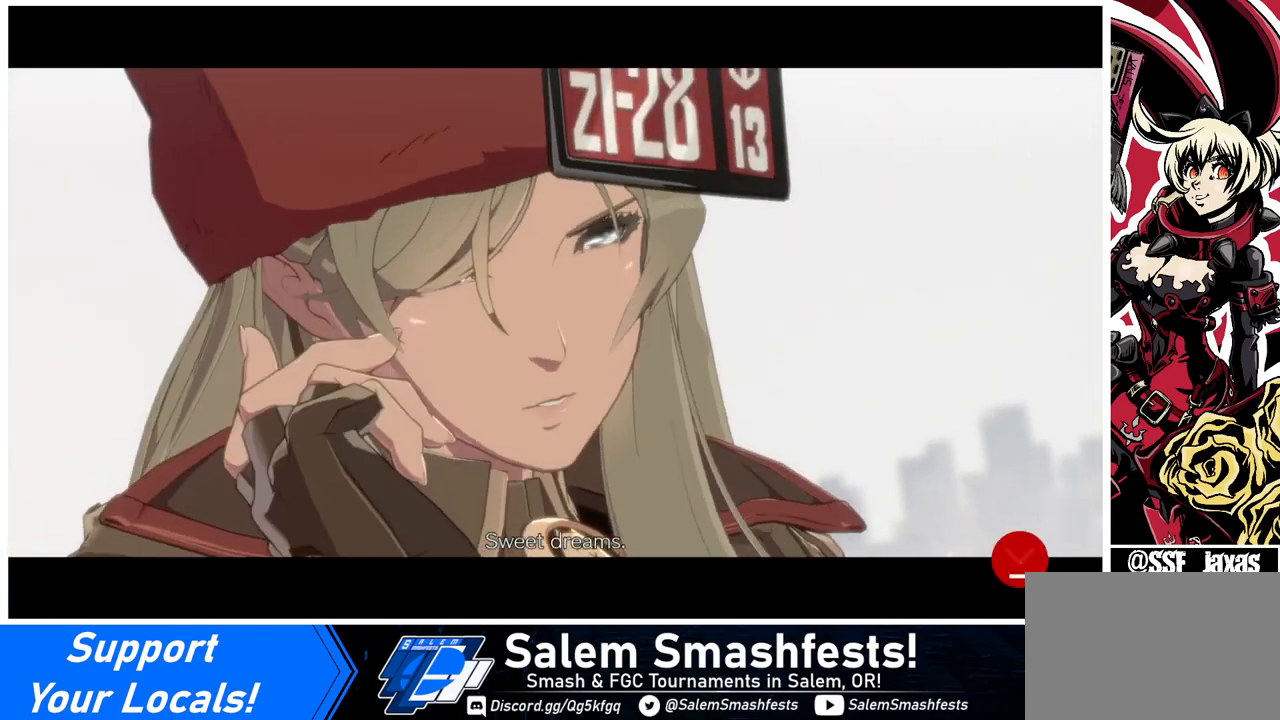
{"buttons": [], "events": [[40, "CROSS", "down"], [160, "CROSS", "up"]]}
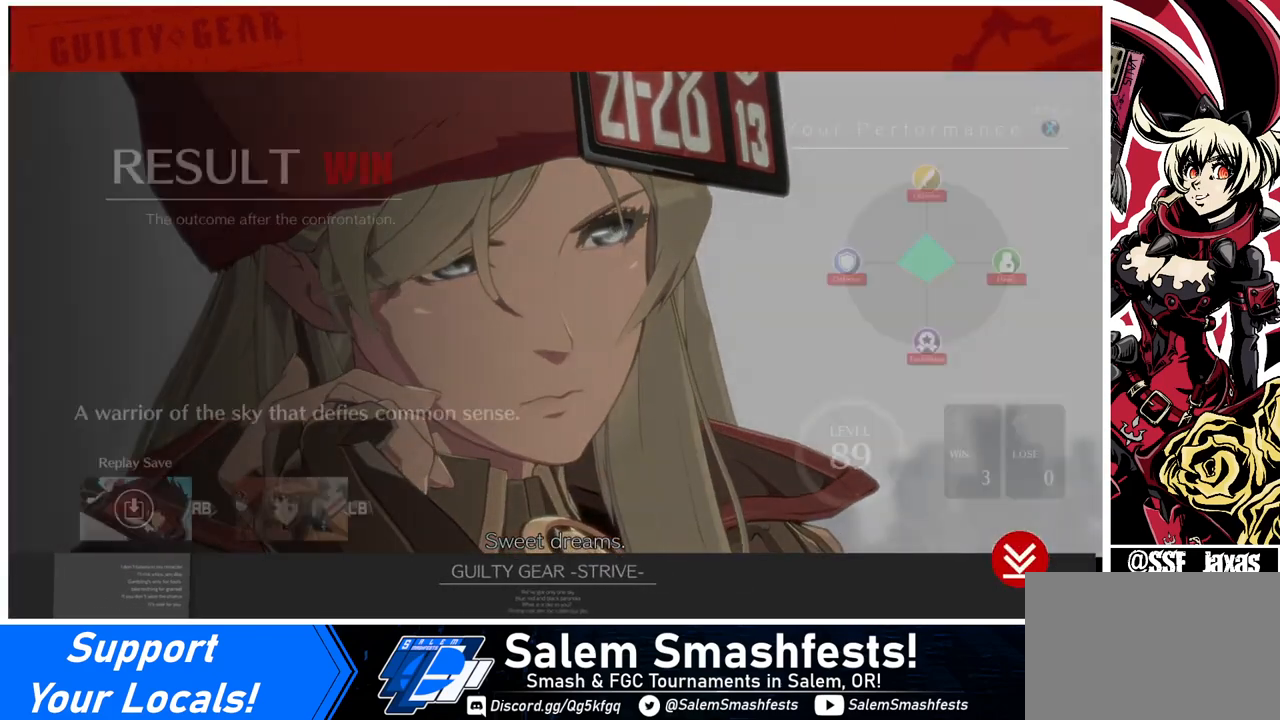
{"buttons": [], "events": [[80, "CROSS", "down"], [160, "CROSS", "up"]]}
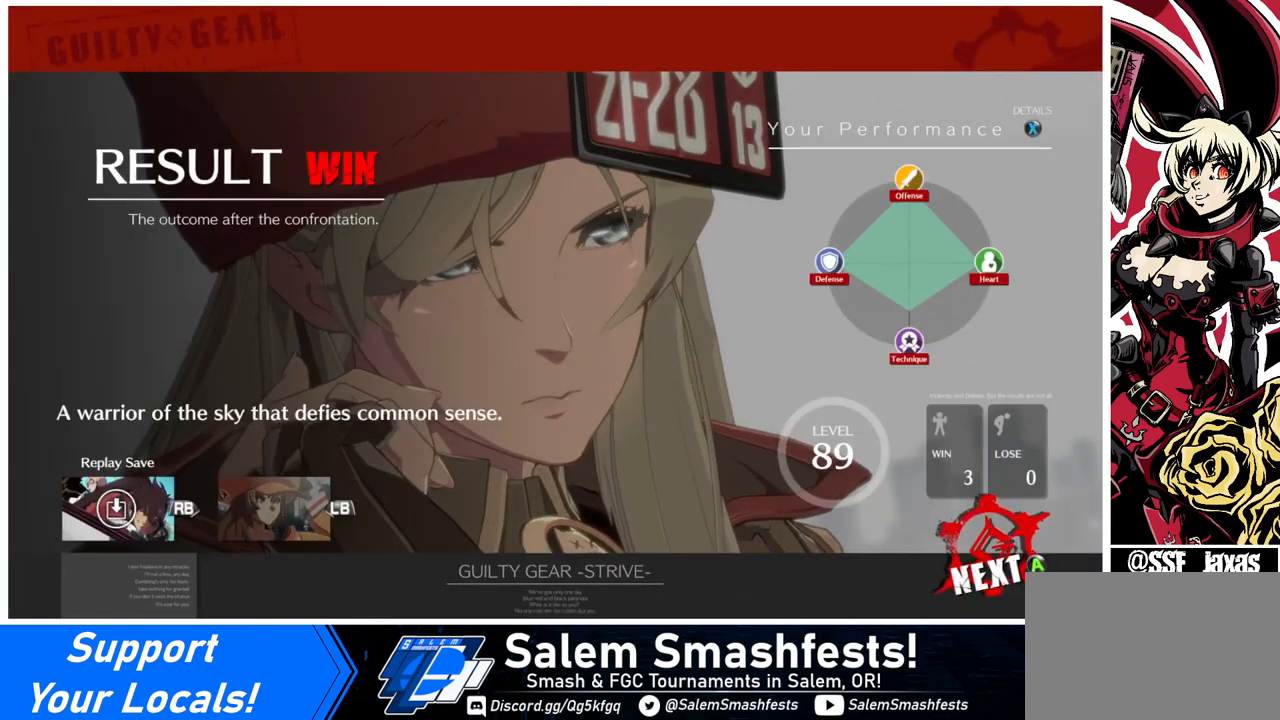
{"buttons": [], "events": [[120, "CROSS", "down"], [240, "CROSS", "up"]]}
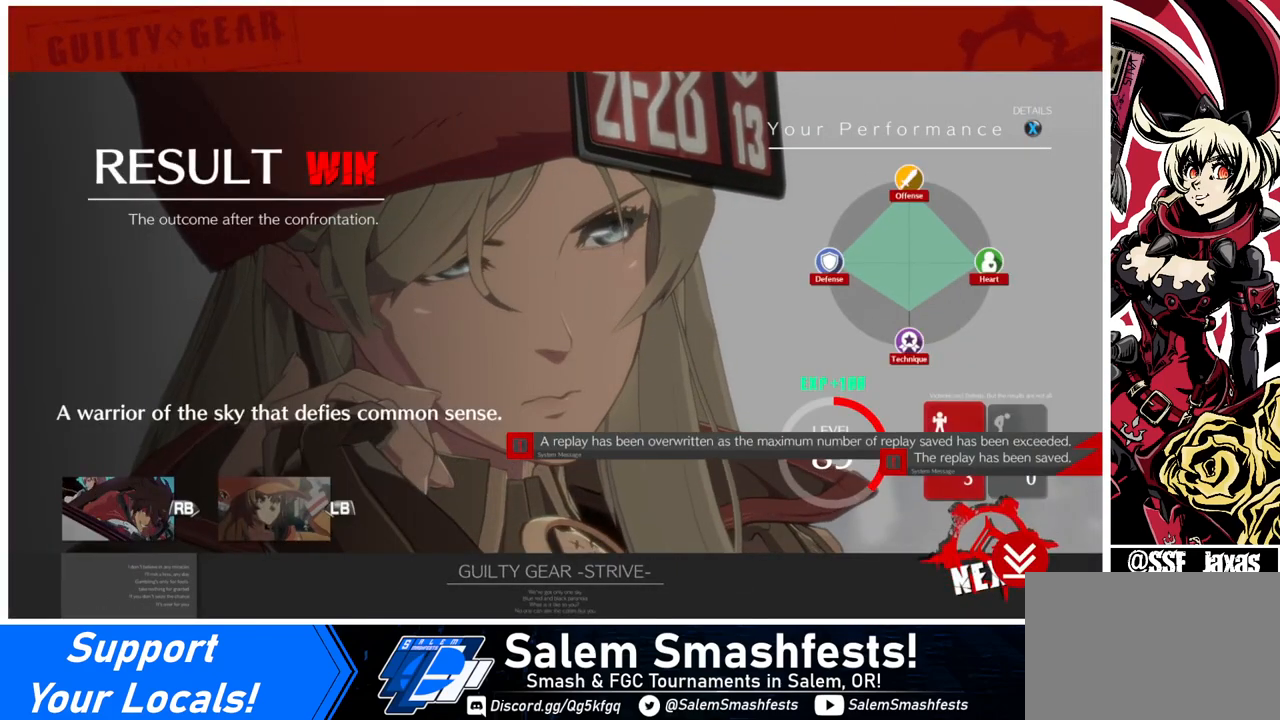
{"buttons": [], "events": [[280, "CROSS", "down"], [400, "CROSS", "up"]]}
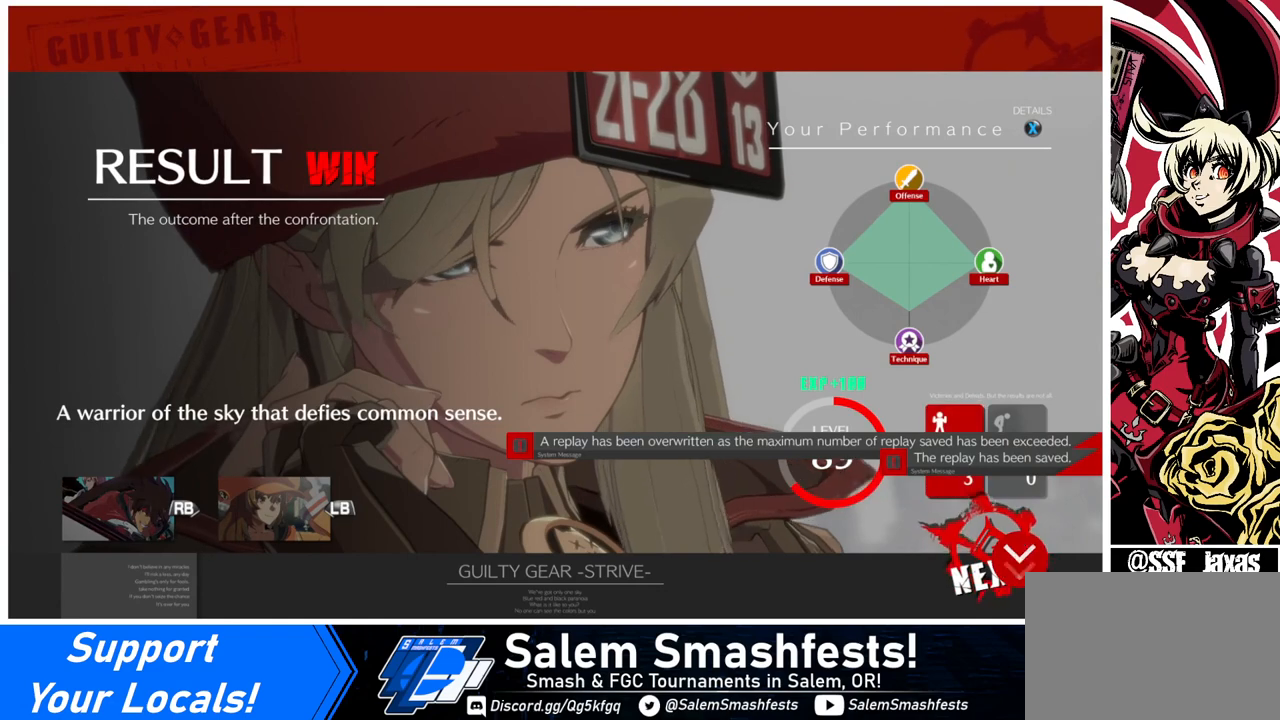
{"buttons": ["CROSS"], "events": [[520, "CROSS", "down"]]}
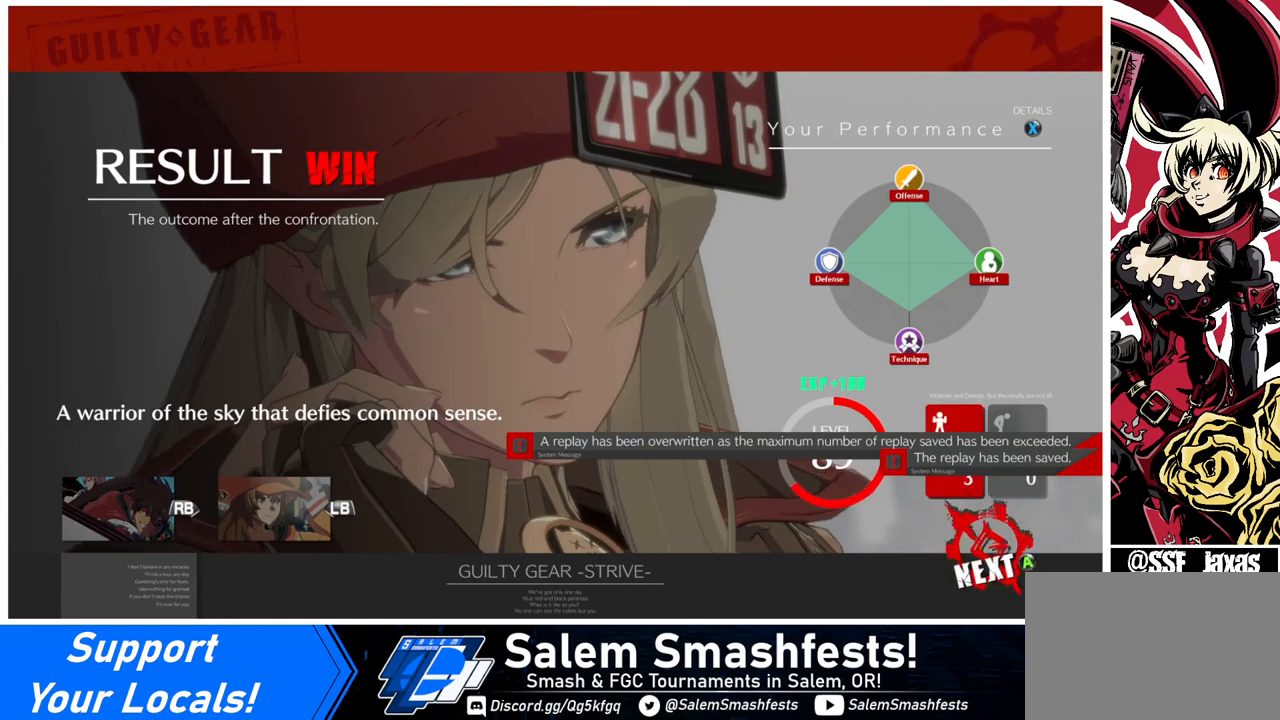
{"buttons": [], "events": [[120, "CROSS", "up"]]}
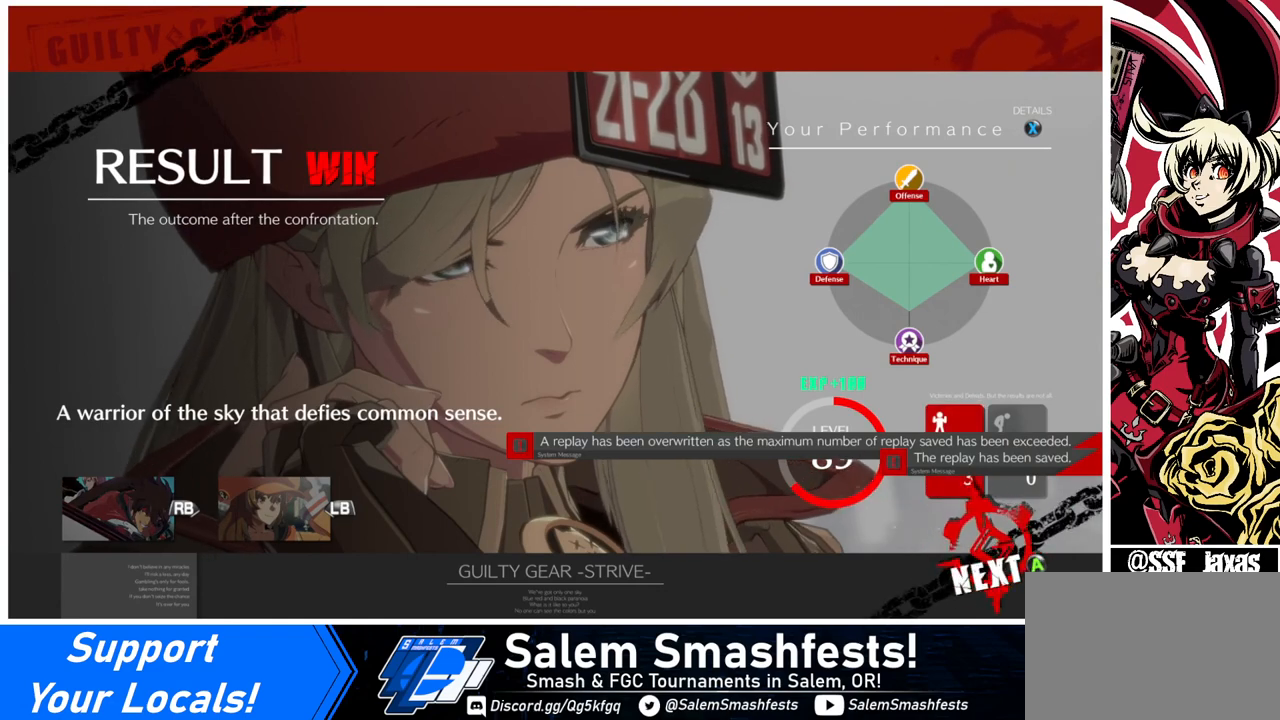
{"buttons": ["CROSS"], "events": [[520, "CROSS", "down"]]}
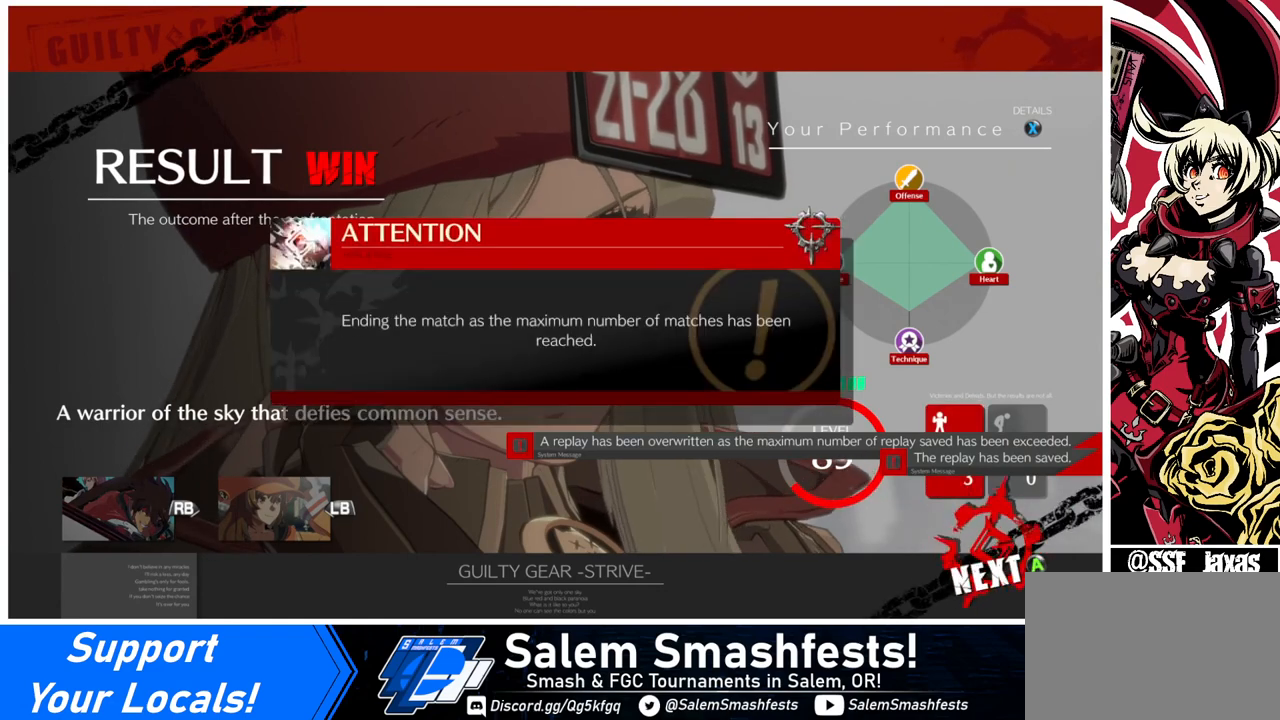
{"buttons": [], "events": [[120, "CROSS", "up"]]}
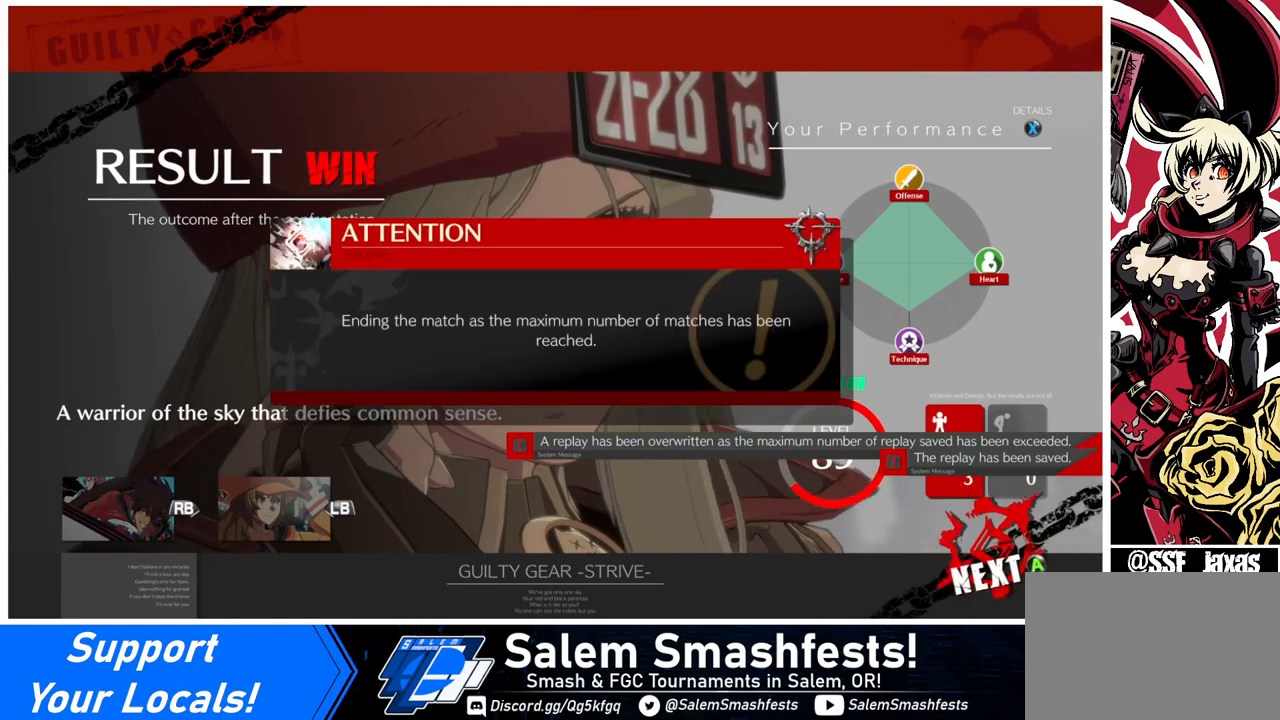
{"buttons": ["CROSS"], "events": [[400, "CROSS", "down"]]}
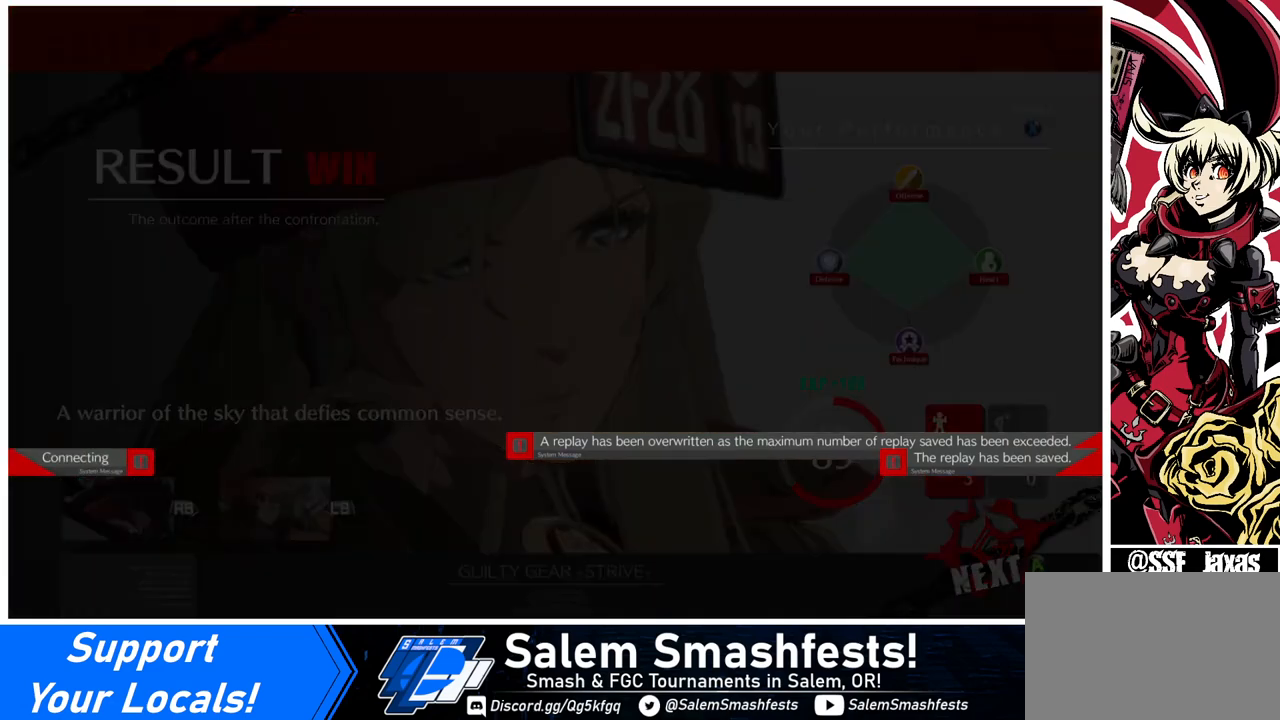
{"buttons": [], "events": [[40, "CROSS", "up"]]}